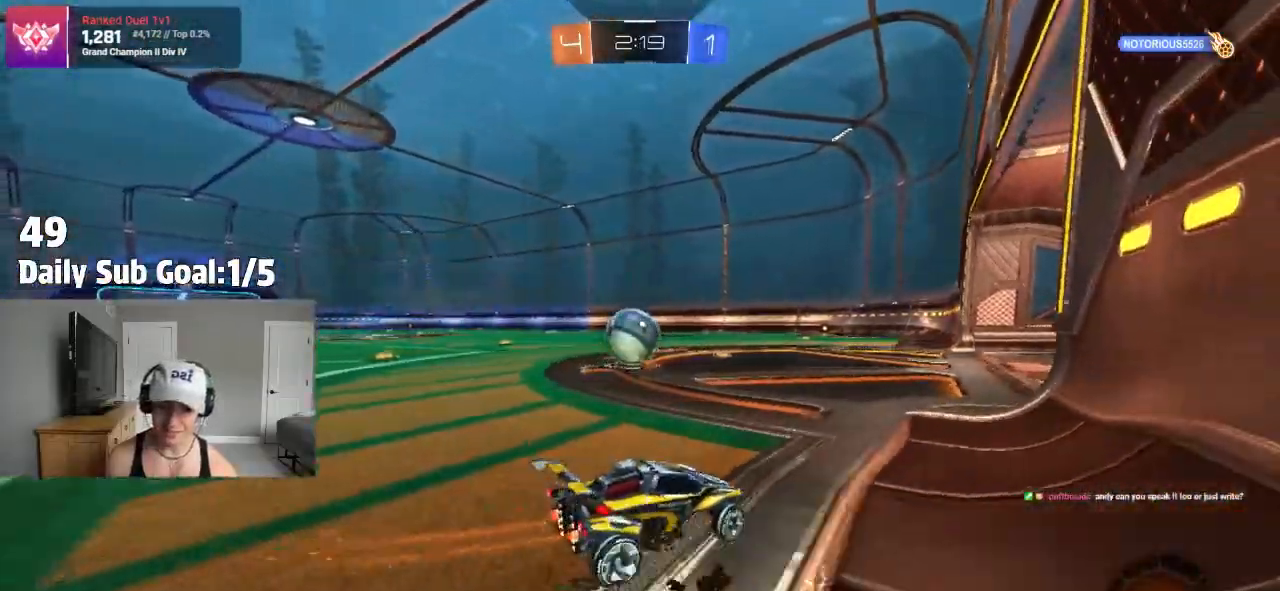
Gameplay with a controller (PlayStation layout); each line is a JSON object with the inputs held at the frame after it (dt_ms = milliseconds from this image to that frame). "events" lists button and stick changes between this image and that frame as [ms after this image, input, new state], when the widget could be followed in between.
{"dt_ms": 1000, "buttons": ["L1", "R2"], "left_stick": "left", "right_stick": "center"}
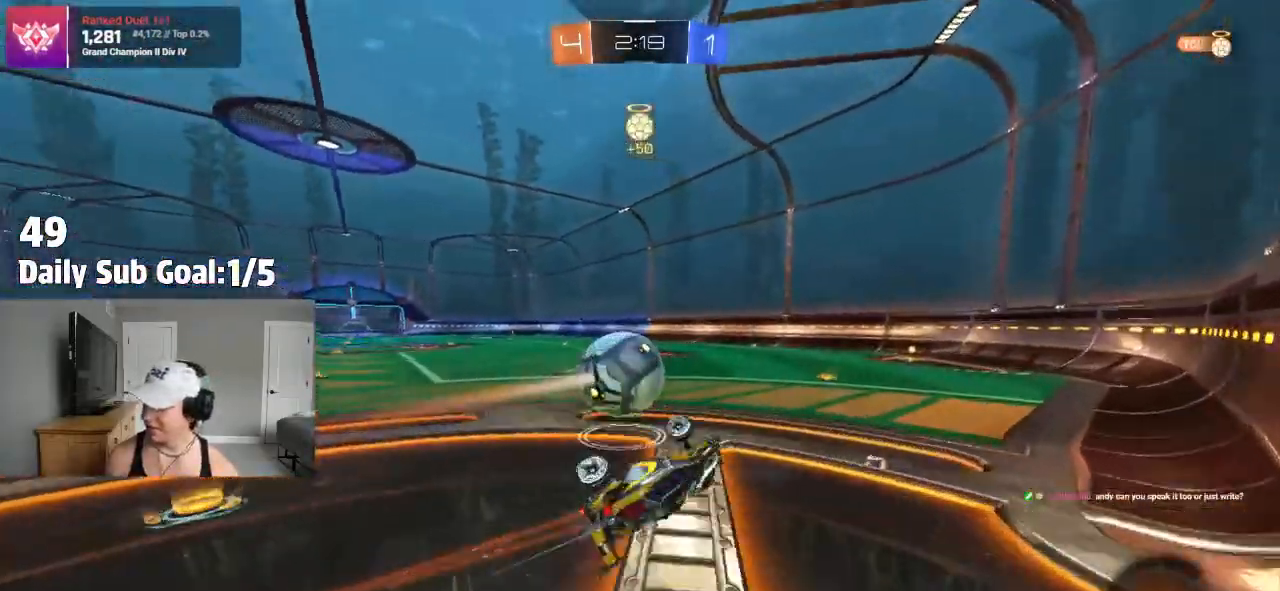
{"dt_ms": 500, "buttons": [], "left_stick": "left", "right_stick": "center", "events": [[200, "L1", "up"], [233, "left_stick", "center"], [450, "R2", "up"], [483, "left_stick", "left"]]}
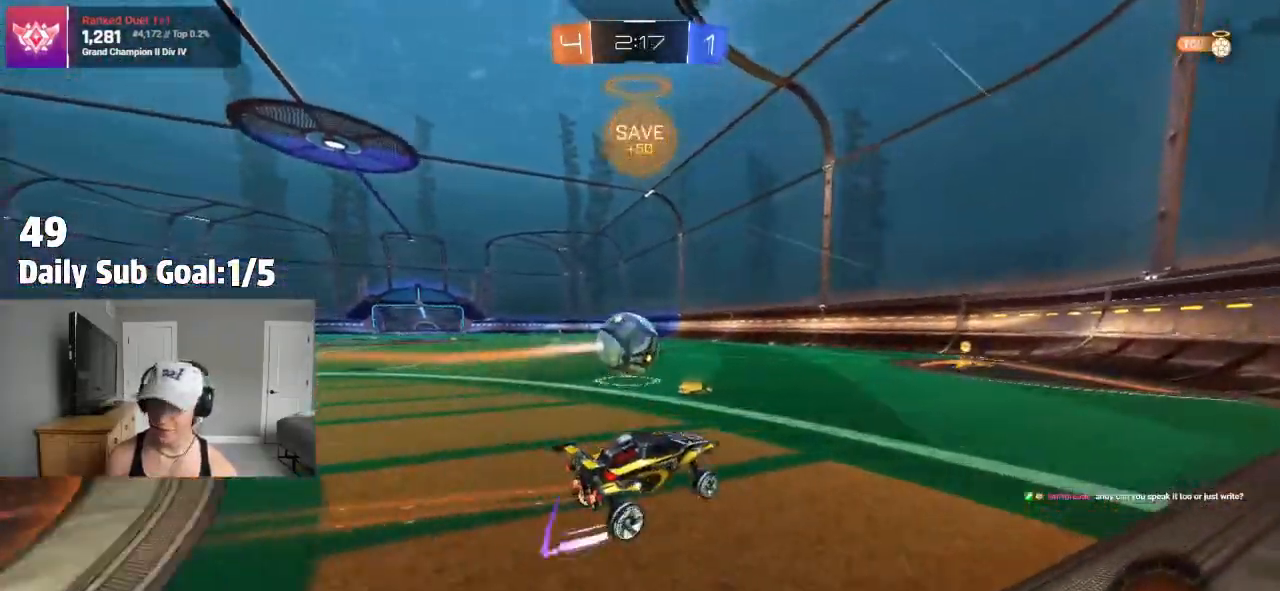
{"dt_ms": 500, "buttons": [], "left_stick": "center", "right_stick": "center", "events": [[67, "R2", "down"], [167, "left_stick", "center"], [217, "R2", "up"], [300, "R2", "down"], [483, "R2", "up"]]}
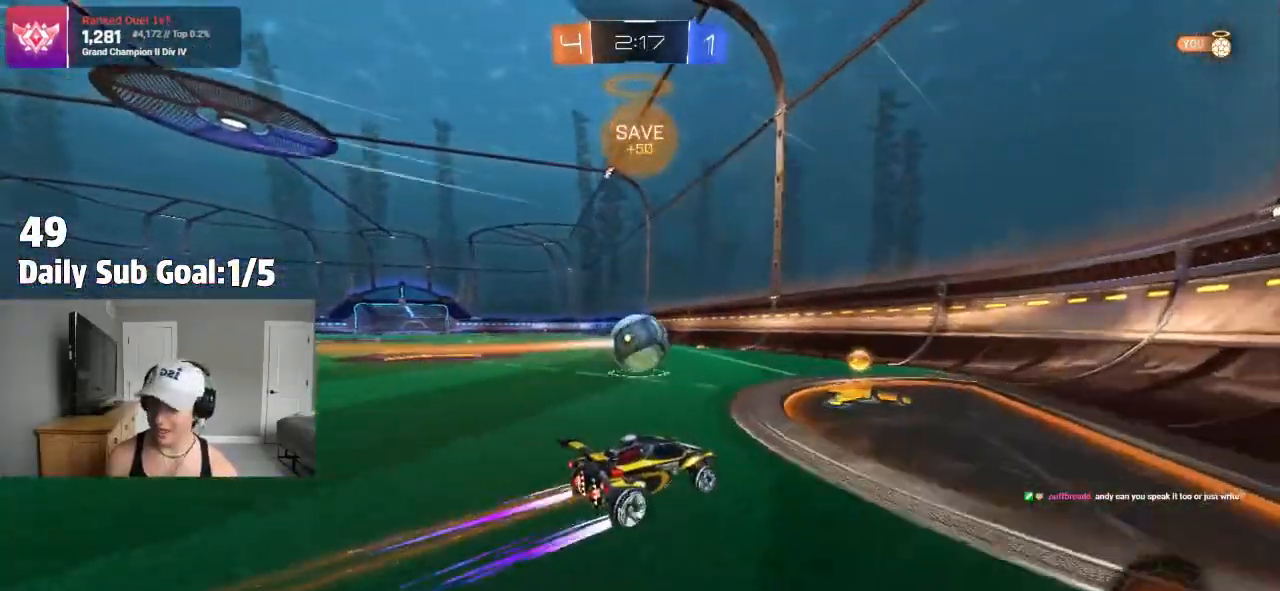
{"dt_ms": 500, "buttons": ["R2"], "left_stick": "center", "right_stick": "center", "events": [[33, "R2", "down"], [133, "R2", "up"], [300, "R2", "down"], [317, "left_stick", "left"], [450, "left_stick", "center"]]}
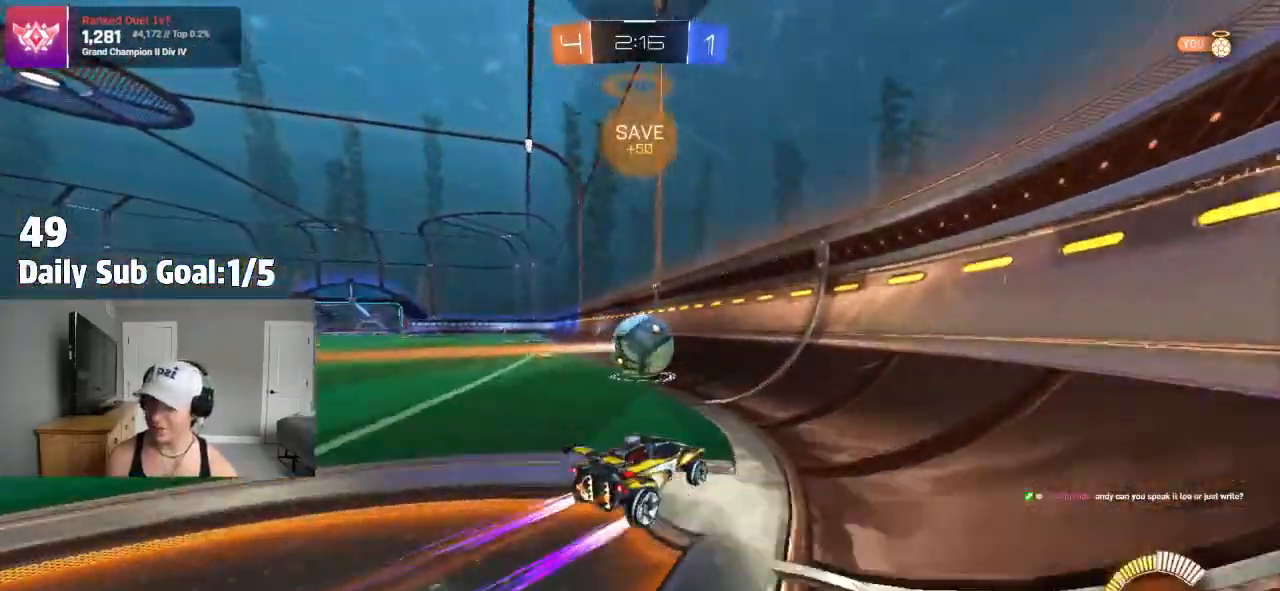
{"dt_ms": 500, "buttons": ["R2"], "left_stick": "center", "right_stick": "center", "events": [[83, "R2", "up"], [167, "L2", "down"], [217, "R2", "down"], [250, "L2", "up"]]}
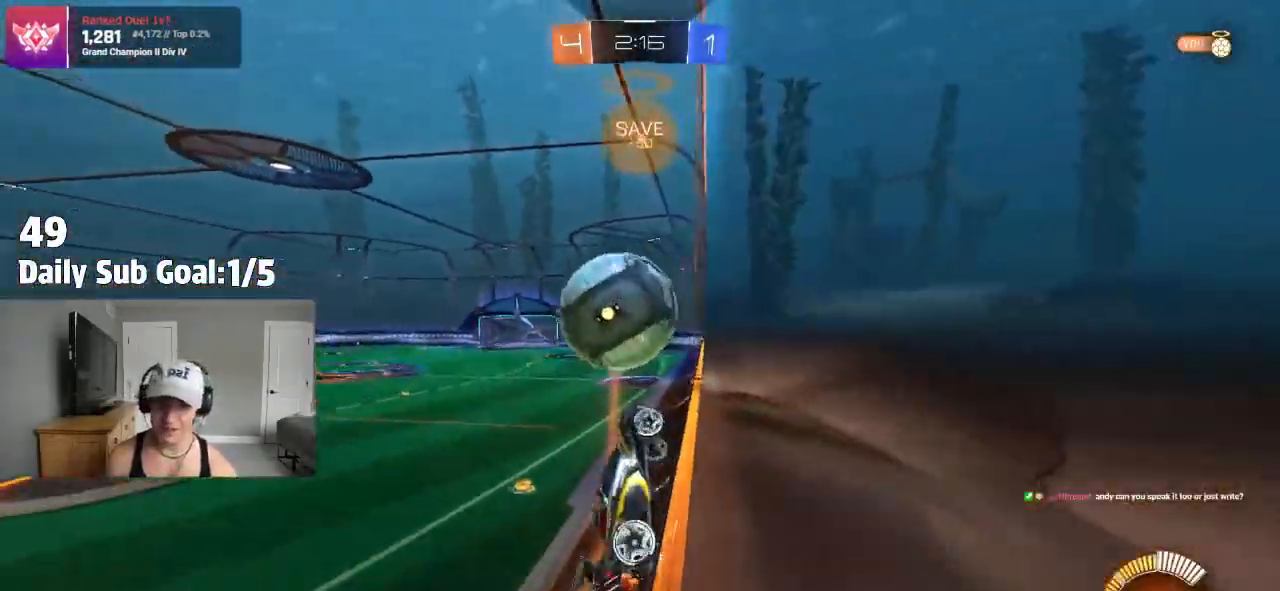
{"dt_ms": 500, "buttons": ["SQUARE", "R2"], "left_stick": "up-right", "right_stick": "center", "events": [[83, "left_stick", "left"], [233, "CROSS", "down"], [300, "R2", "up"], [317, "CROSS", "up"], [317, "SQUARE", "down"], [333, "left_stick", "down"], [417, "R2", "down"], [417, "left_stick", "right"], [483, "left_stick", "up-right"]]}
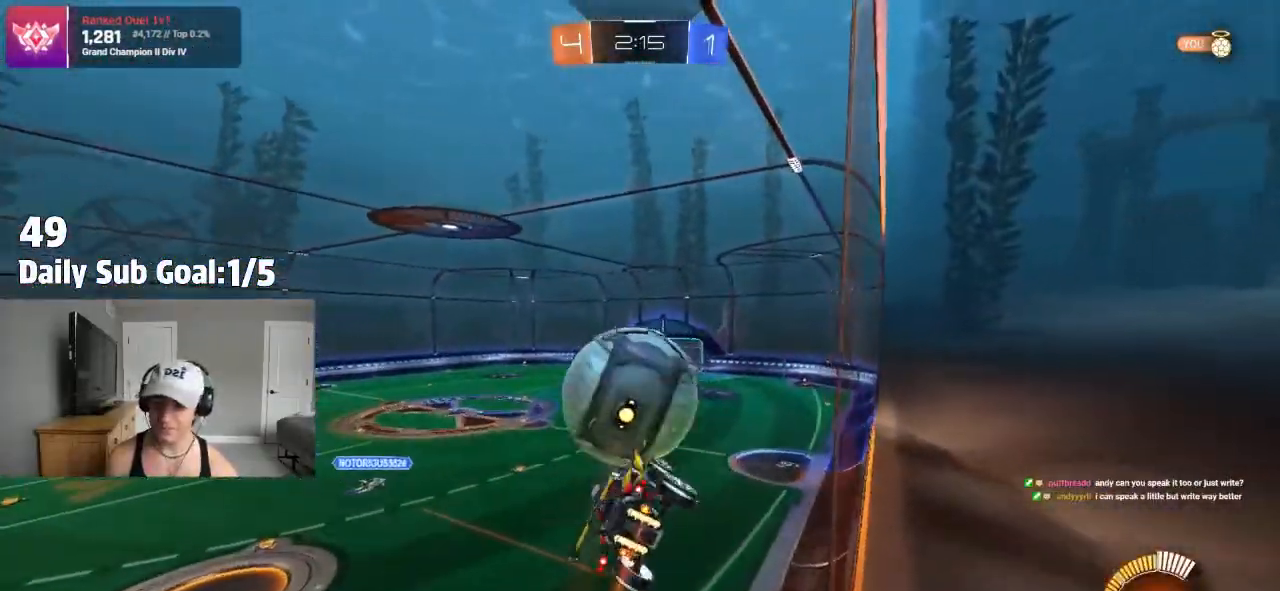
{"dt_ms": 500, "buttons": [], "left_stick": "down", "right_stick": "center", "events": [[150, "R2", "up"], [183, "SQUARE", "up"], [183, "left_stick", "down-right"], [233, "left_stick", "down"], [283, "L1", "down"], [450, "L1", "up"]]}
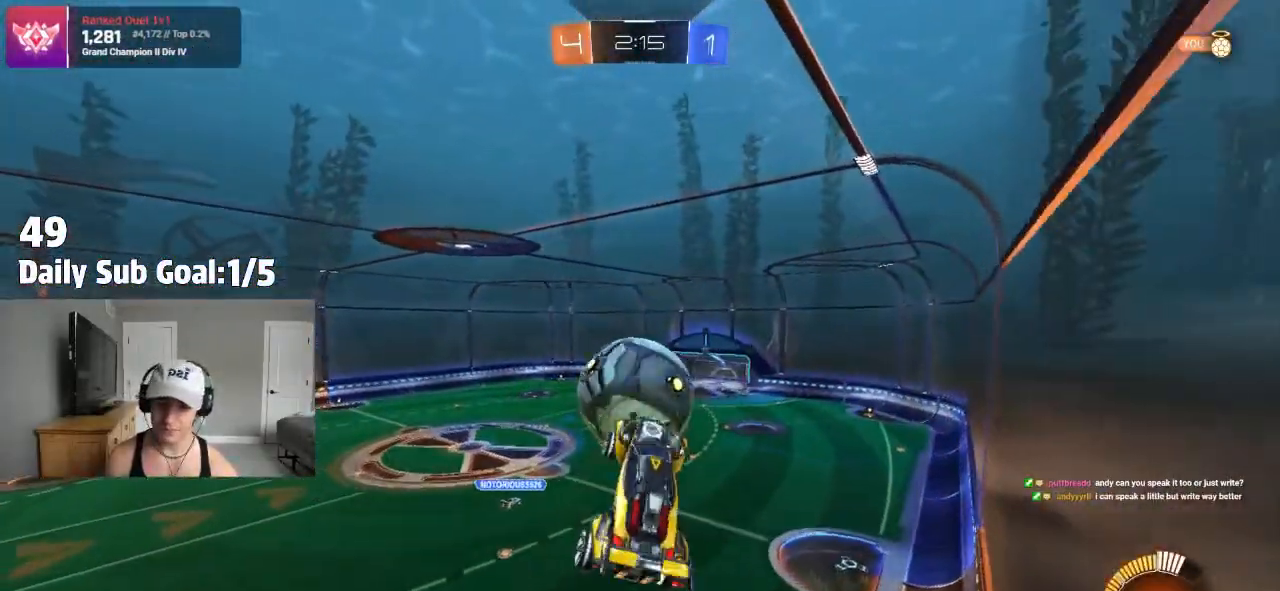
{"dt_ms": 500, "buttons": [], "left_stick": "up", "right_stick": "center", "events": [[300, "CROSS", "down"], [350, "CROSS", "up"], [400, "left_stick", "up"]]}
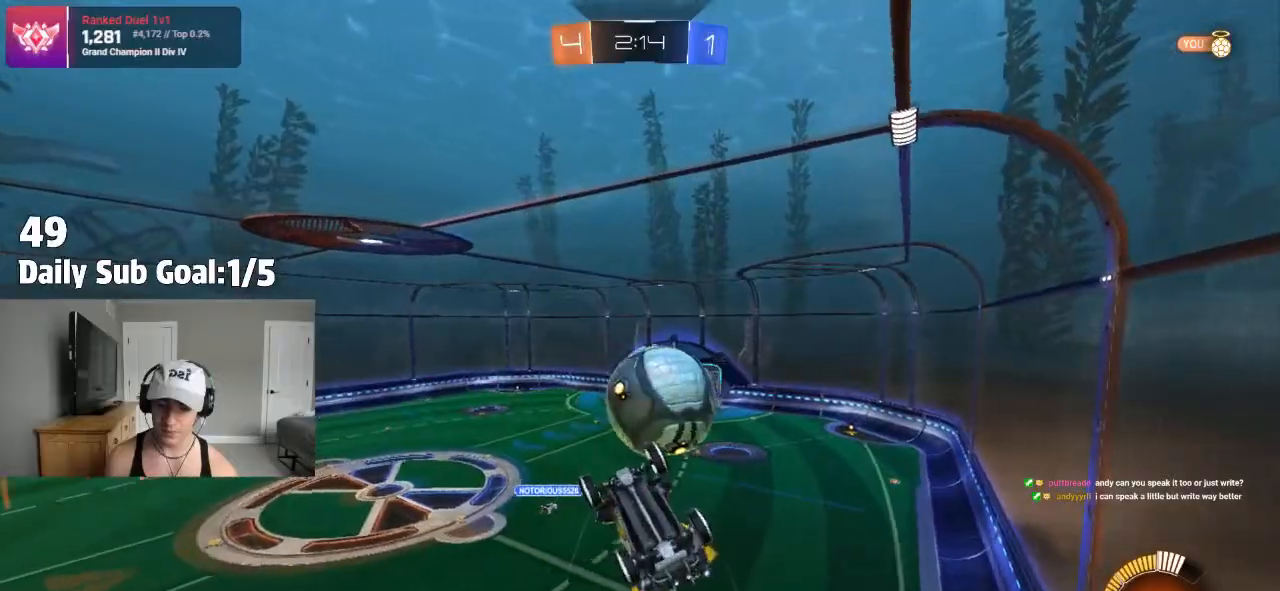
{"dt_ms": 1000, "buttons": ["SQUARE"], "left_stick": "down-right", "right_stick": "center"}
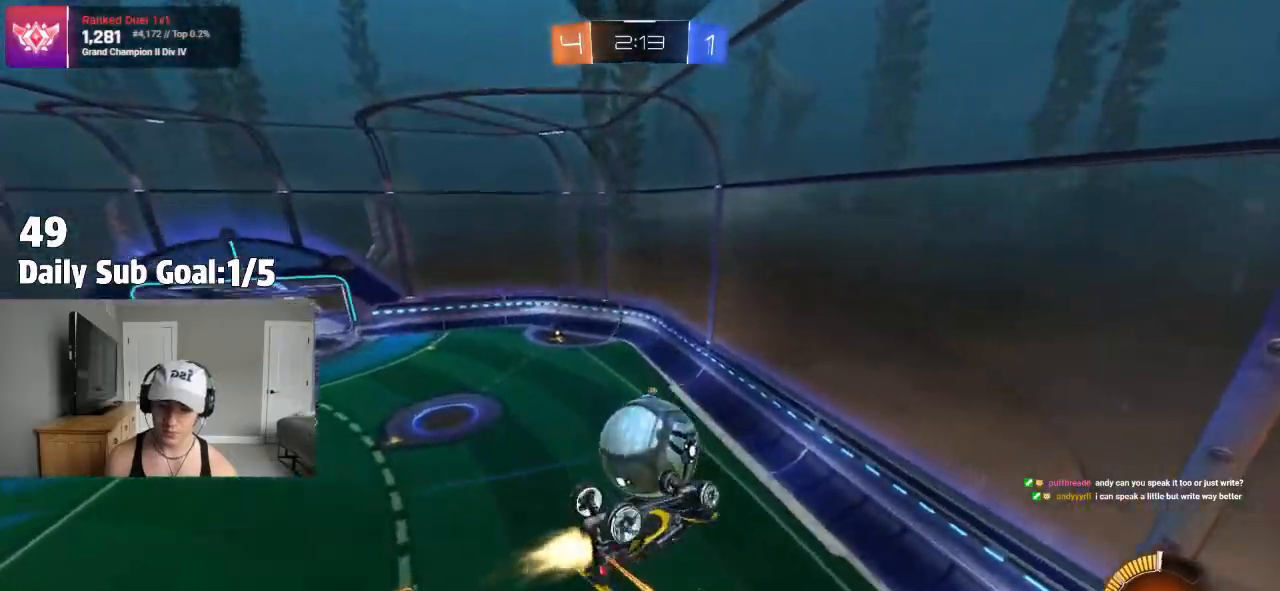
{"dt_ms": 1000, "buttons": [], "left_stick": "up-left", "right_stick": "center"}
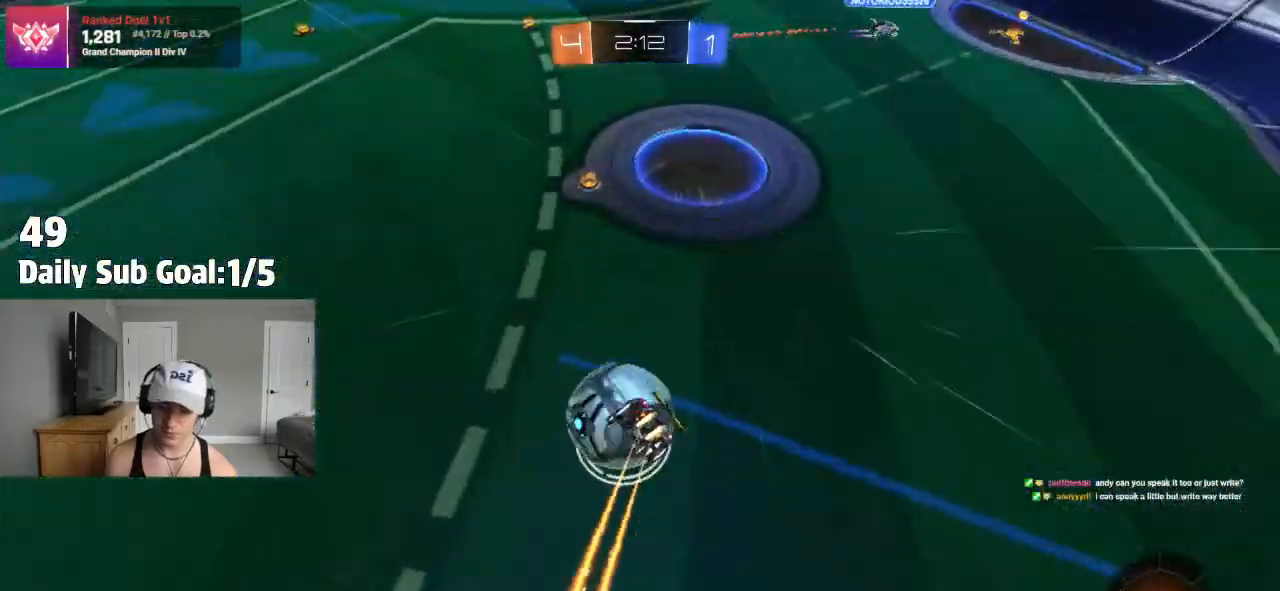
{"dt_ms": 500, "buttons": ["R2"], "left_stick": "center", "right_stick": "center", "events": [[100, "left_stick", "right"], [150, "left_stick", "center"], [483, "R2", "down"]]}
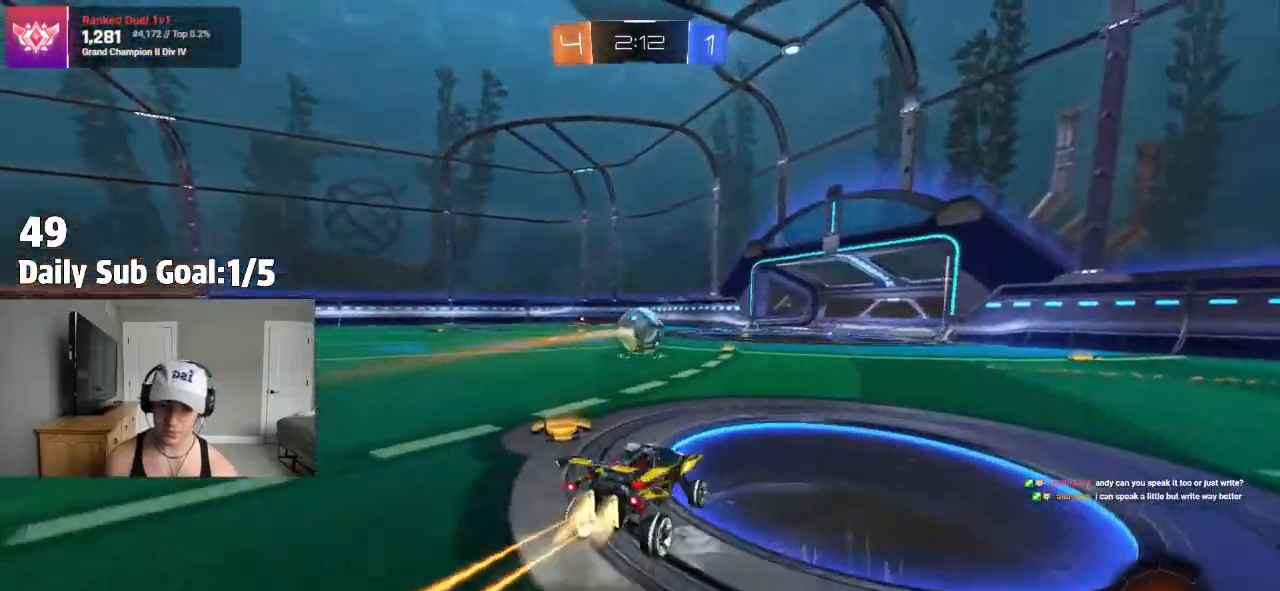
{"dt_ms": 500, "buttons": [], "left_stick": "left", "right_stick": "center", "events": [[117, "R1", "down"], [133, "R2", "up"], [150, "left_stick", "left"], [233, "R1", "up"], [417, "R1", "down"], [467, "R1", "up"]]}
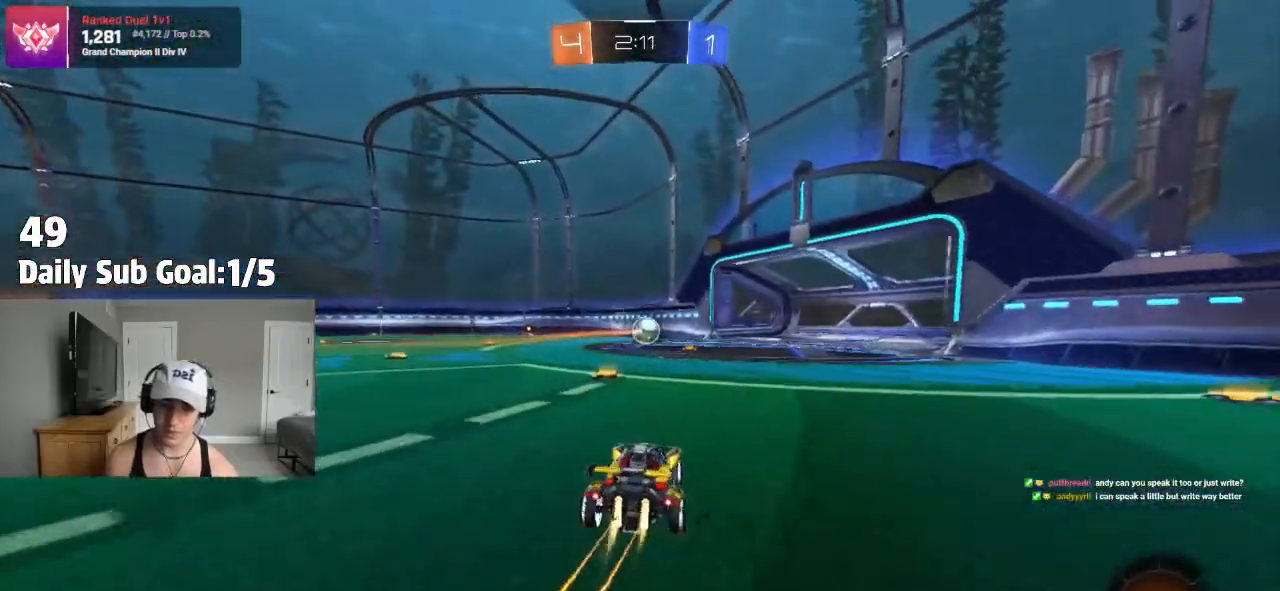
{"dt_ms": 500, "buttons": ["CROSS", "L1"], "left_stick": "down-left", "right_stick": "center", "events": [[67, "R2", "down"], [67, "left_stick", "center"], [100, "CROSS", "down"], [150, "CROSS", "up"], [150, "L1", "down"], [150, "R2", "up"], [150, "left_stick", "up-left"], [200, "R2", "down"], [233, "CROSS", "down"], [267, "L1", "up"], [283, "R2", "up"], [283, "left_stick", "down-right"], [433, "L1", "down"], [467, "left_stick", "down-left"]]}
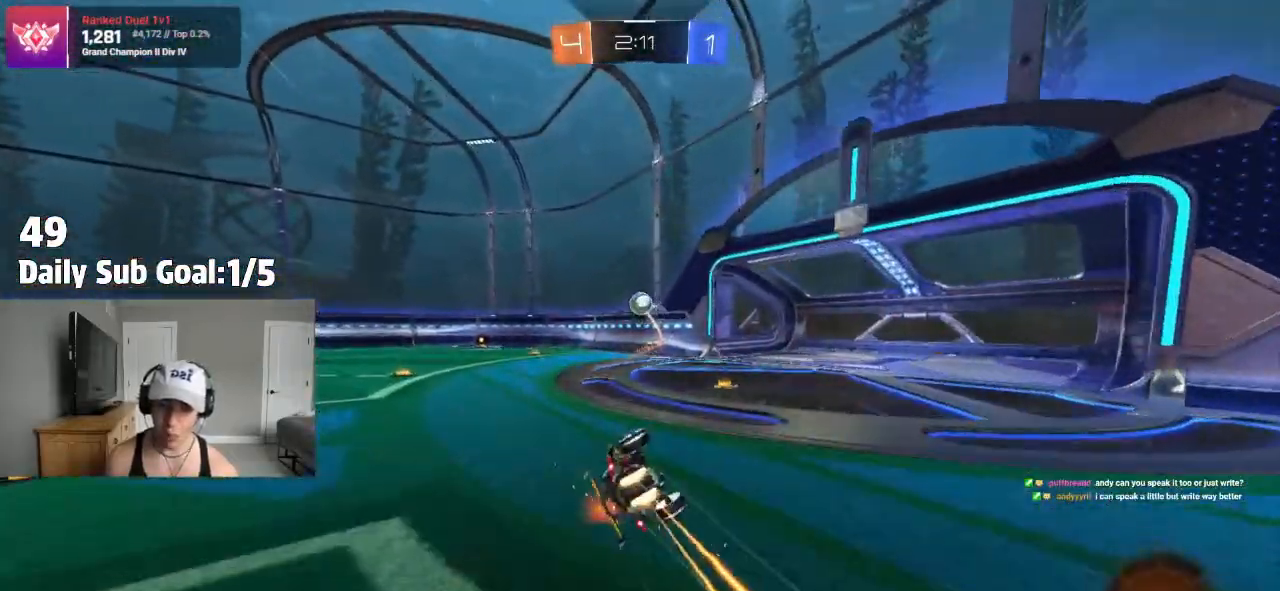
{"dt_ms": 500, "buttons": [], "left_stick": "center", "right_stick": "center"}
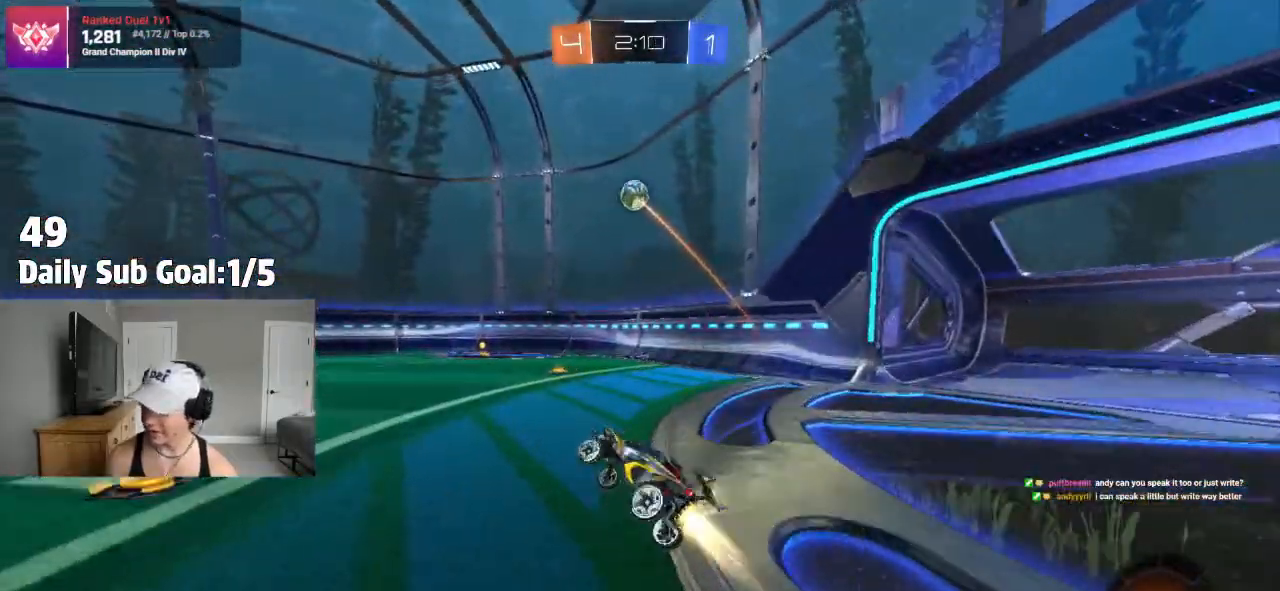
{"dt_ms": 500, "buttons": ["R2"], "left_stick": "left", "right_stick": "center", "events": [[33, "R2", "down"], [350, "R2", "up"], [350, "left_stick", "left"], [417, "R2", "down"]]}
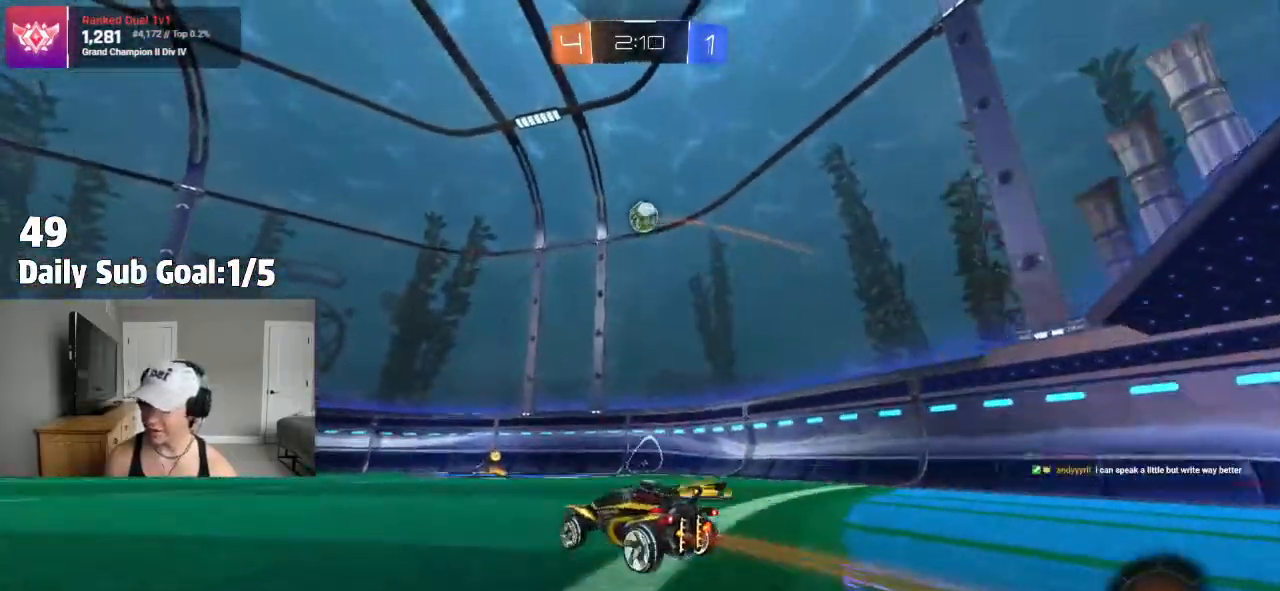
{"dt_ms": 1000, "buttons": ["R2"], "left_stick": "left", "right_stick": "center"}
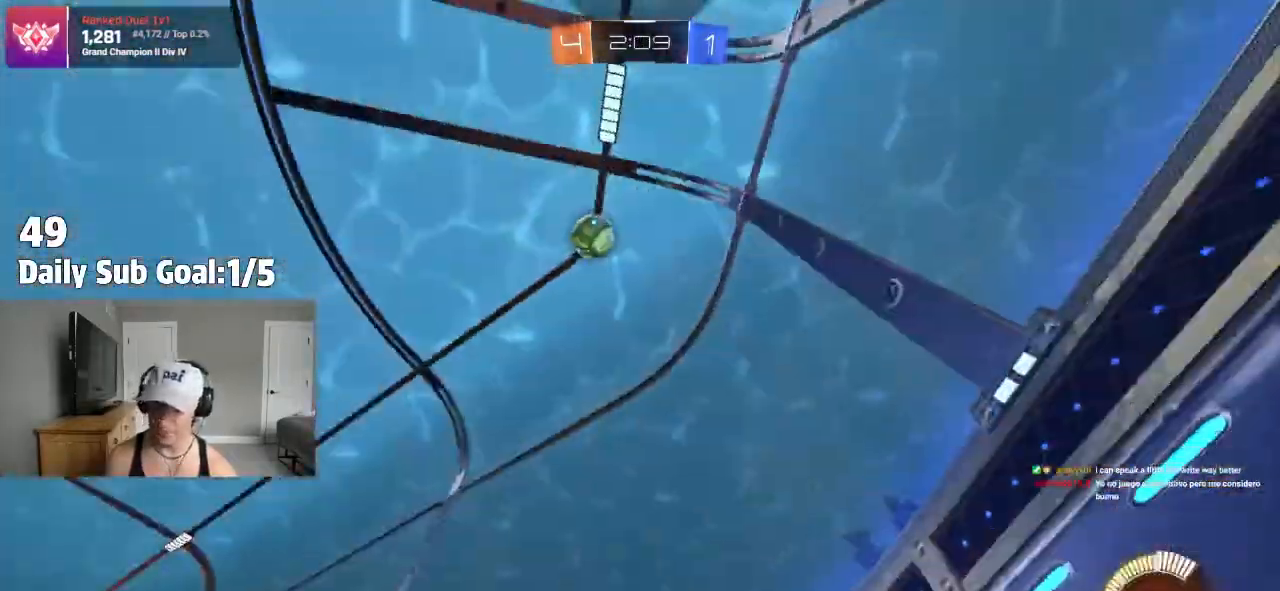
{"dt_ms": 500, "buttons": ["R2"], "left_stick": "center", "right_stick": "center", "events": [[300, "left_stick", "center"]]}
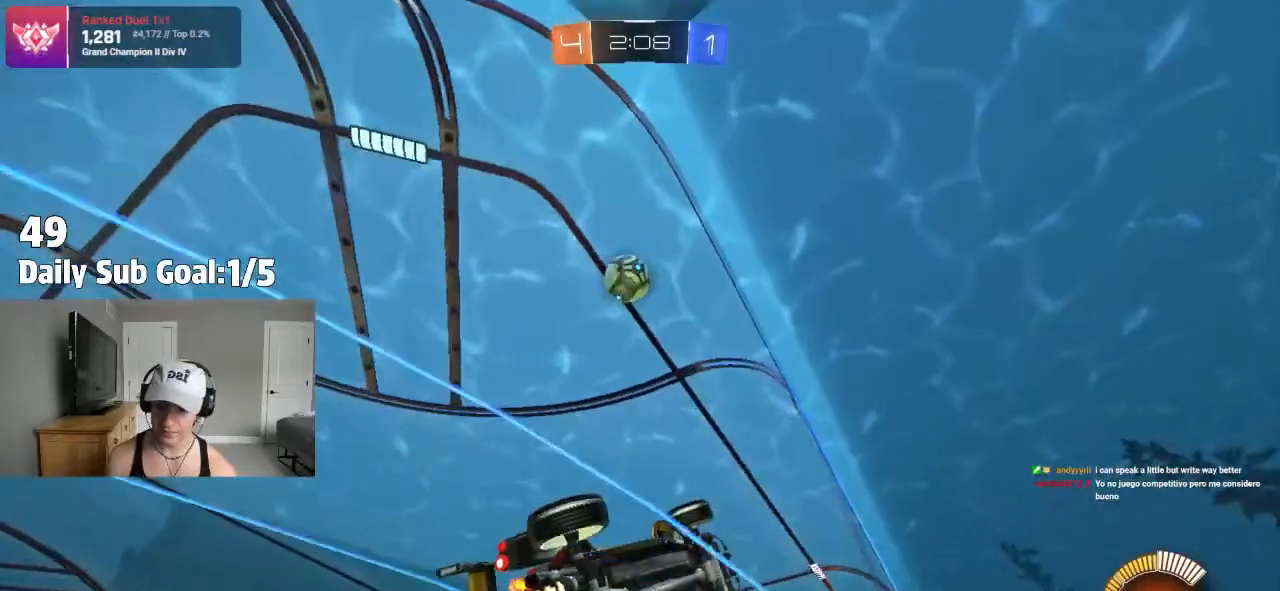
{"dt_ms": 500, "buttons": ["L2"], "left_stick": "left", "right_stick": "center", "events": [[283, "left_stick", "left"], [350, "R2", "up"], [400, "L2", "down"]]}
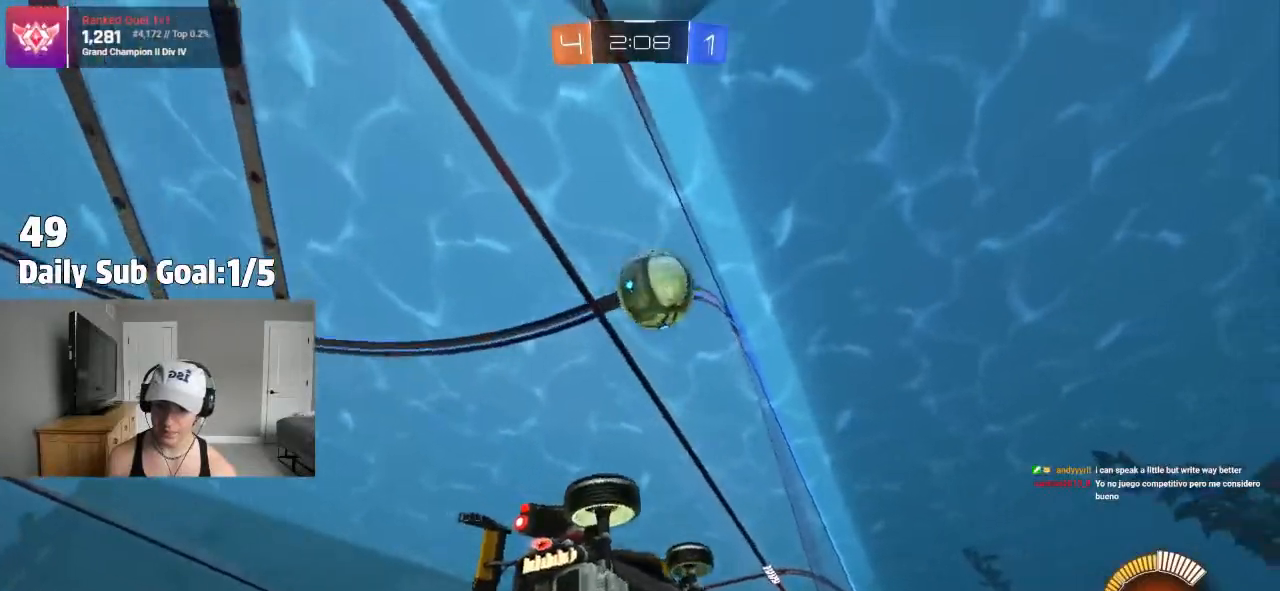
{"dt_ms": 500, "buttons": ["R2"], "left_stick": "right", "right_stick": "center", "events": [[67, "L2", "up"], [100, "R2", "down"], [417, "left_stick", "right"]]}
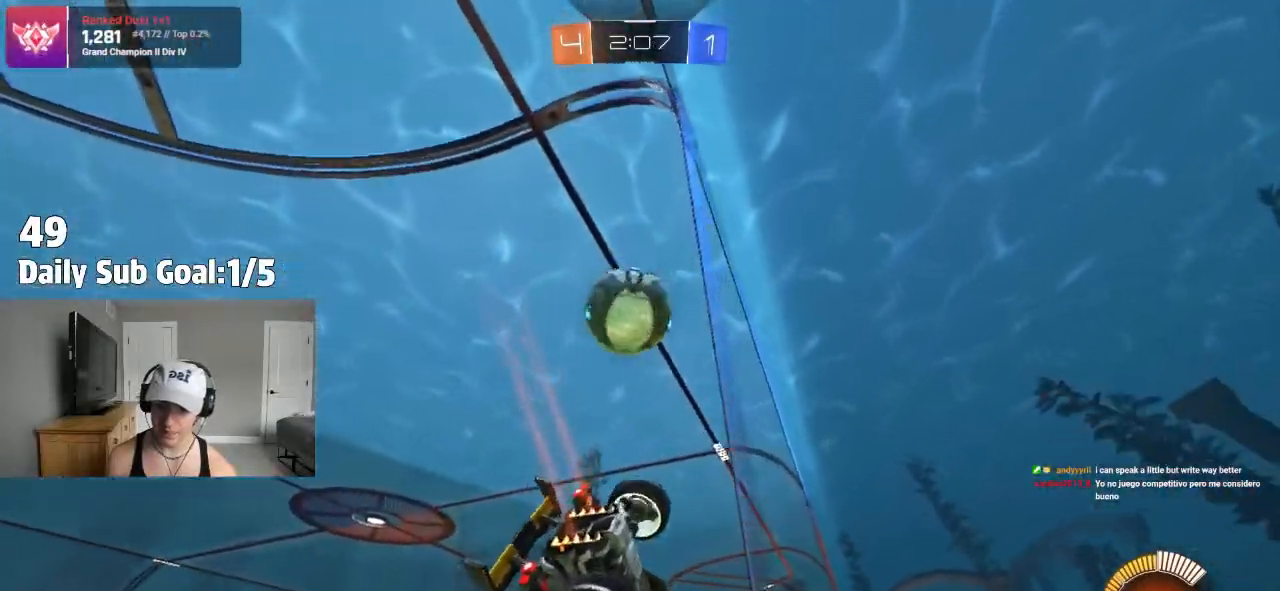
{"dt_ms": 500, "buttons": [], "left_stick": "down-right", "right_stick": "center", "events": [[83, "left_stick", "center"], [267, "left_stick", "down-left"], [333, "CROSS", "down"], [400, "CROSS", "up"], [400, "left_stick", "down-right"], [450, "L1", "down"], [500, "L1", "up"], [500, "R2", "up"]]}
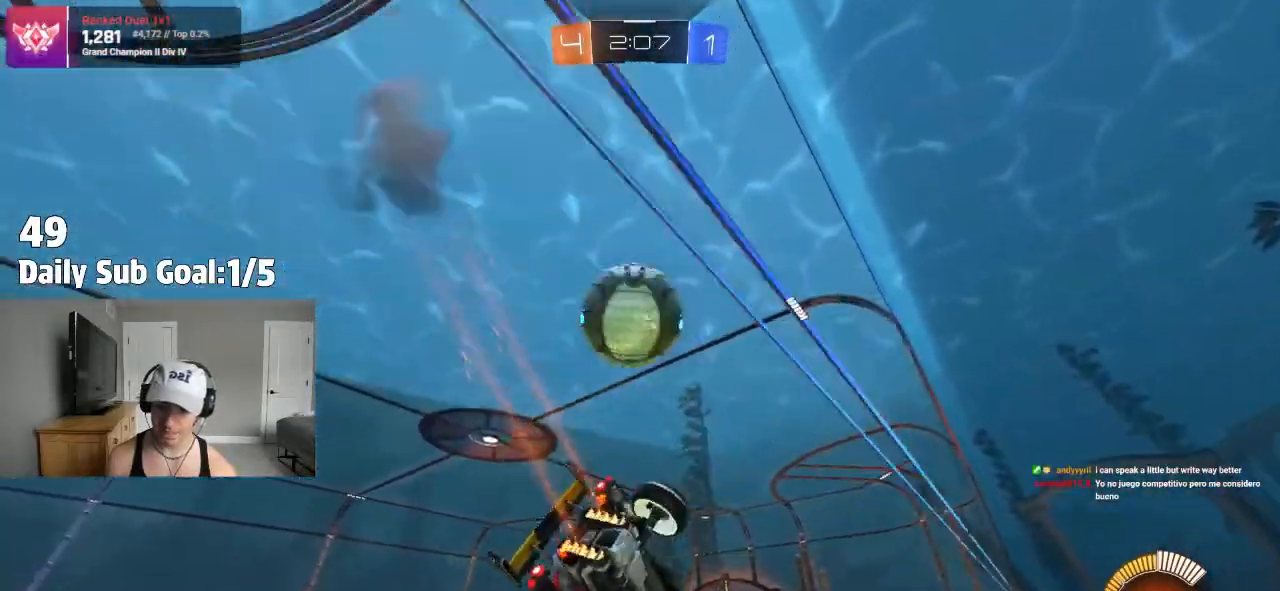
{"dt_ms": 500, "buttons": [], "left_stick": "down-left", "right_stick": "center", "events": [[267, "R2", "down"], [283, "left_stick", "up"], [350, "CROSS", "down"], [417, "R2", "up"], [433, "CROSS", "up"], [467, "left_stick", "down-left"]]}
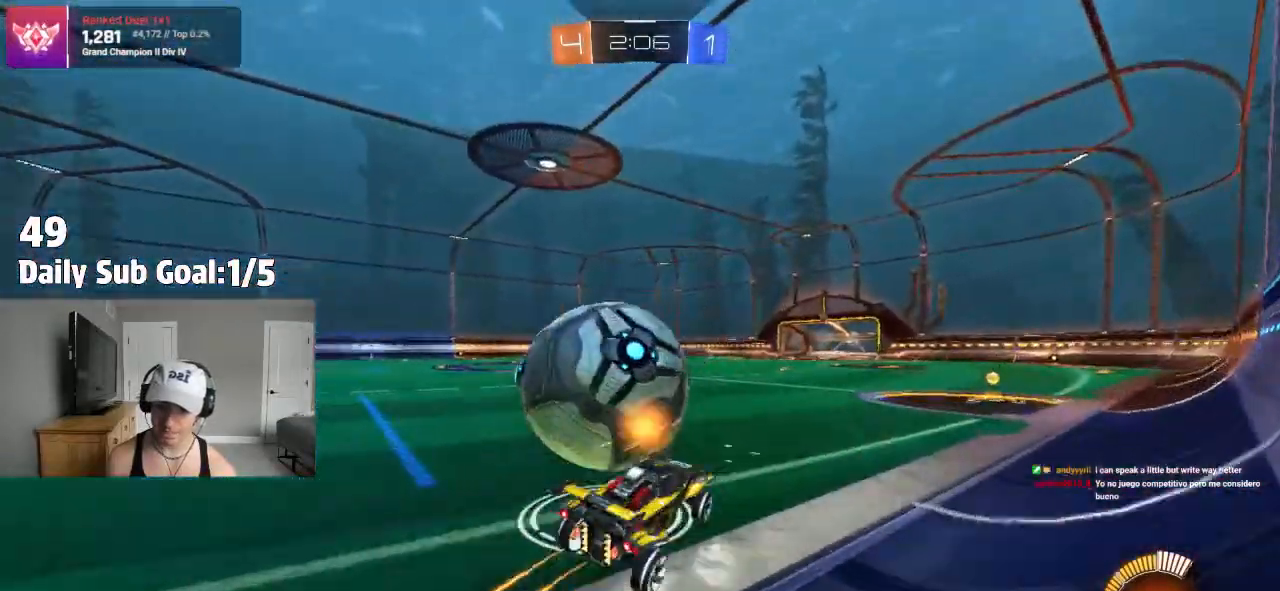
{"dt_ms": 500, "buttons": [], "left_stick": "up", "right_stick": "center", "events": [[17, "R2", "down"], [17, "left_stick", "left"], [67, "left_stick", "down-right"], [150, "R2", "up"], [267, "left_stick", "center"], [367, "left_stick", "up"]]}
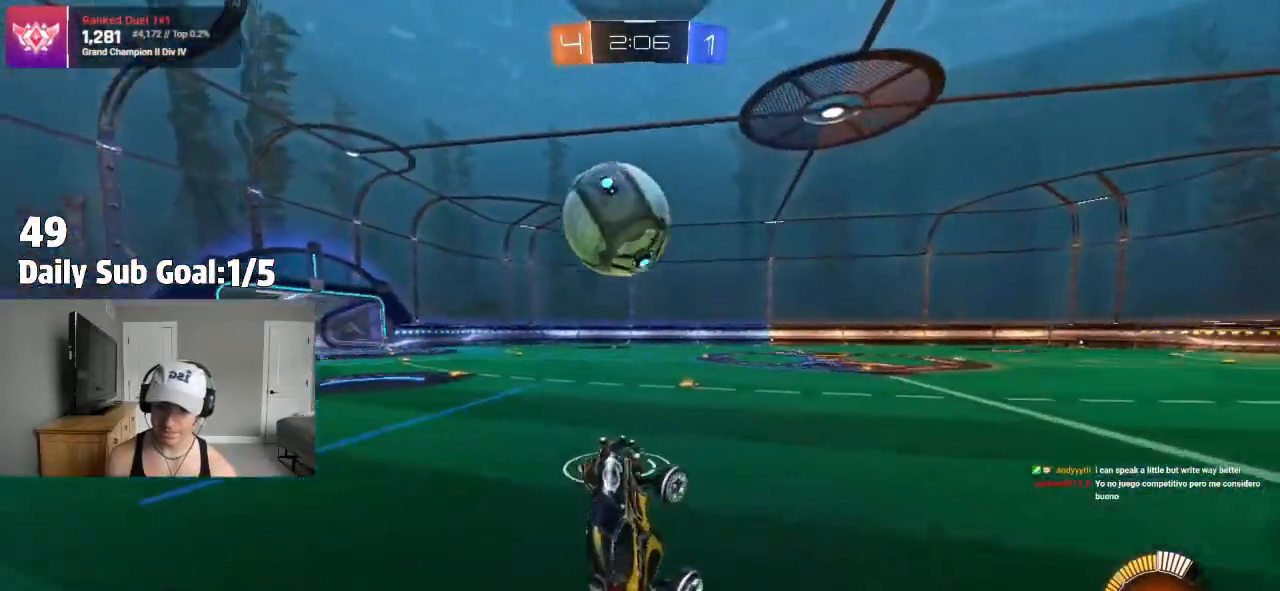
{"dt_ms": 500, "buttons": ["CROSS"], "left_stick": "up", "right_stick": "center", "events": [[483, "CROSS", "down"]]}
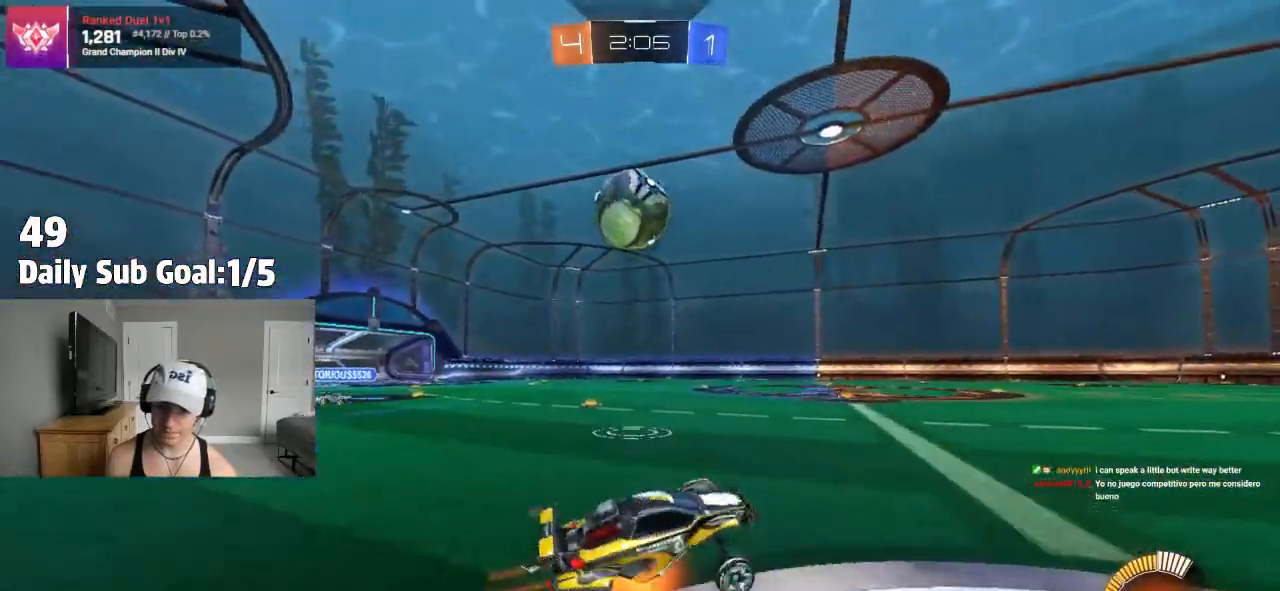
{"dt_ms": 500, "buttons": ["TRIANGLE", "R2"], "left_stick": "left", "right_stick": "center"}
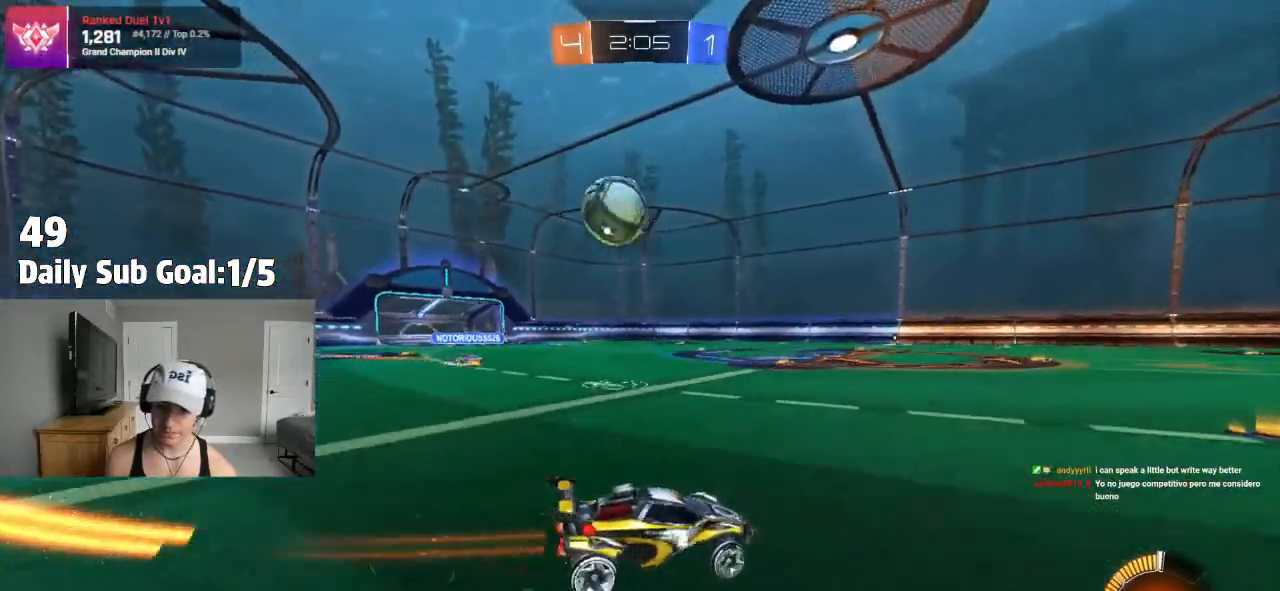
{"dt_ms": 500, "buttons": ["R2"], "left_stick": "left", "right_stick": "center", "events": [[50, "R2", "up"], [100, "TRIANGLE", "up"], [167, "R2", "down"]]}
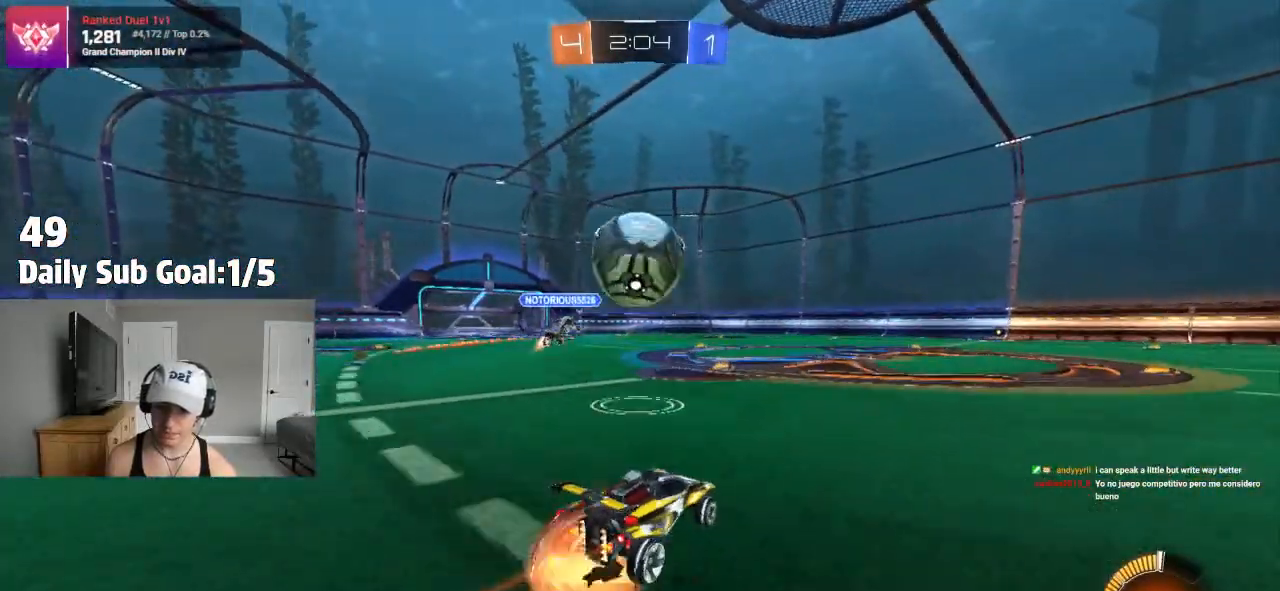
{"dt_ms": 500, "buttons": ["L1"], "left_stick": "right", "right_stick": "center", "events": [[17, "CROSS", "down"], [83, "R2", "up"], [83, "left_stick", "right"], [100, "L1", "down"], [133, "CROSS", "up"], [183, "CROSS", "down"], [367, "CROSS", "up"]]}
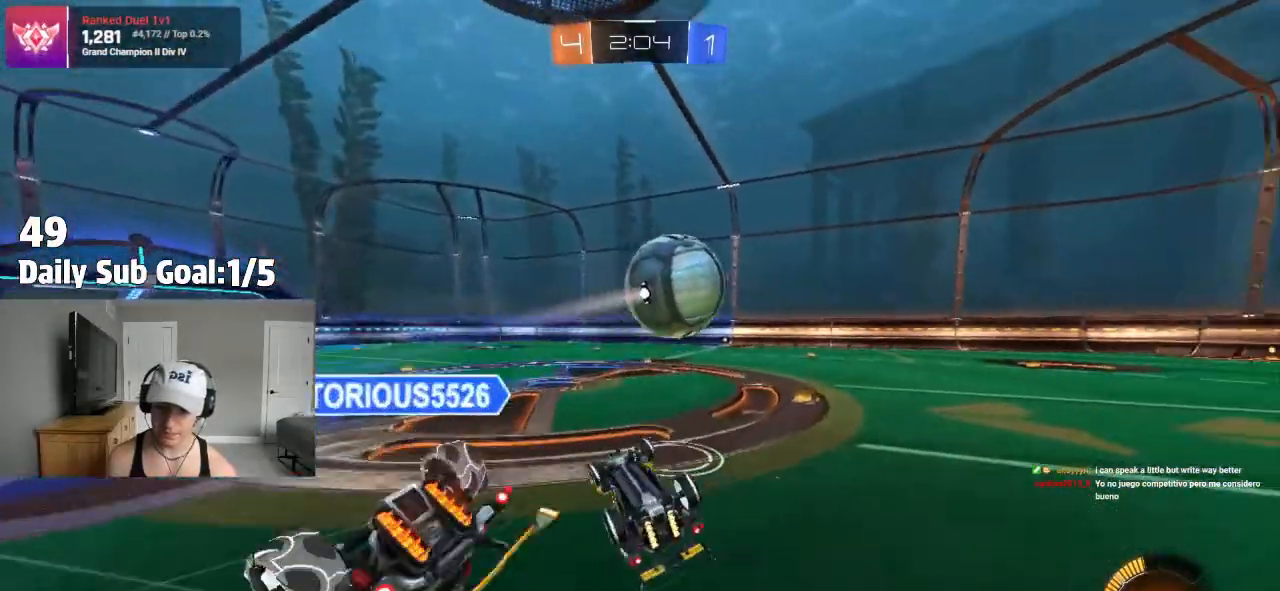
{"dt_ms": 500, "buttons": [], "left_stick": "up-right", "right_stick": "center", "events": [[50, "left_stick", "up-right"], [133, "L1", "up"], [183, "L1", "down"], [283, "L1", "up"]]}
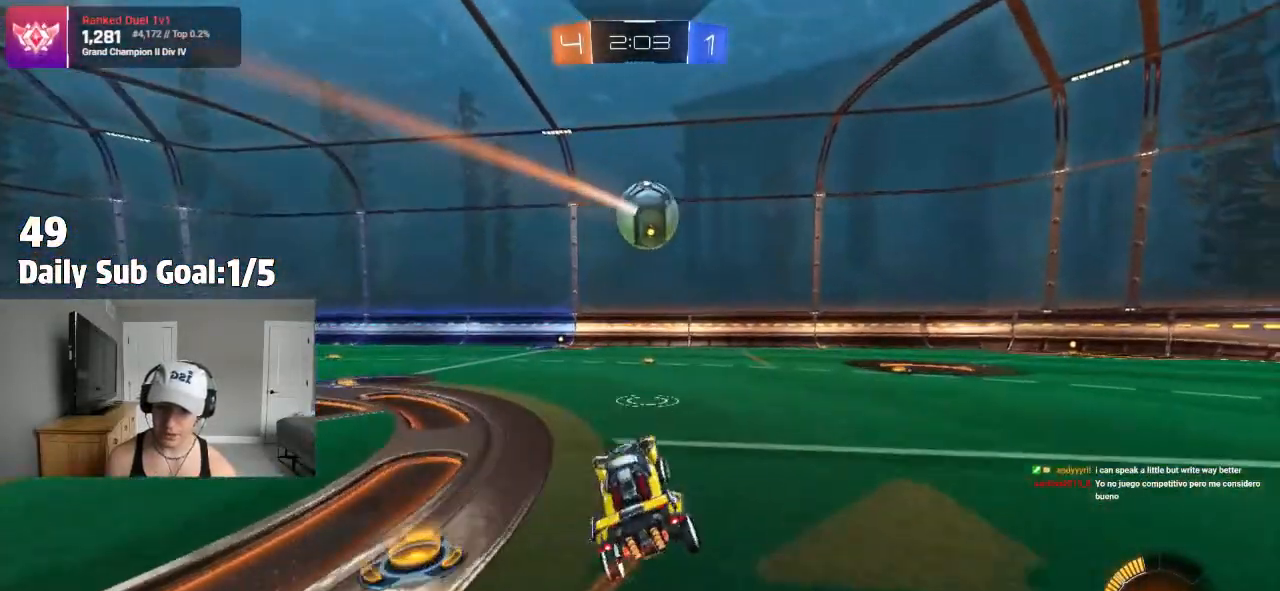
{"dt_ms": 500, "buttons": ["R2"], "left_stick": "left", "right_stick": "center", "events": [[33, "R2", "down"], [83, "R2", "up"], [200, "R2", "down"], [500, "left_stick", "left"]]}
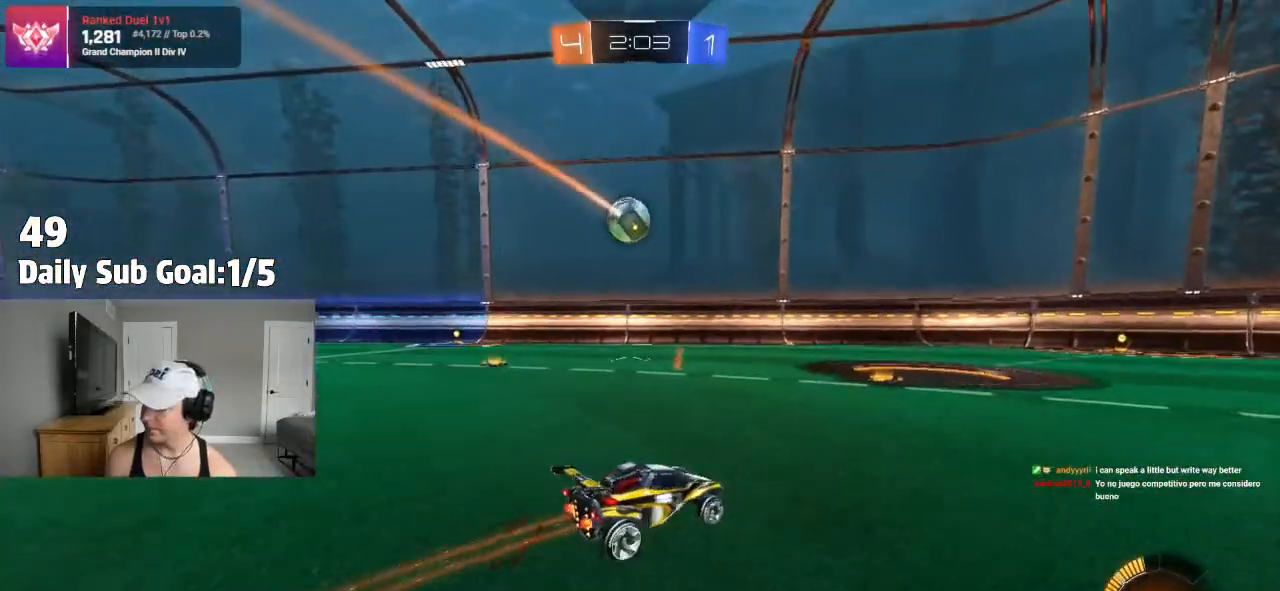
{"dt_ms": 500, "buttons": ["R2"], "left_stick": "left", "right_stick": "center", "events": [[350, "left_stick", "center"], [417, "left_stick", "left"]]}
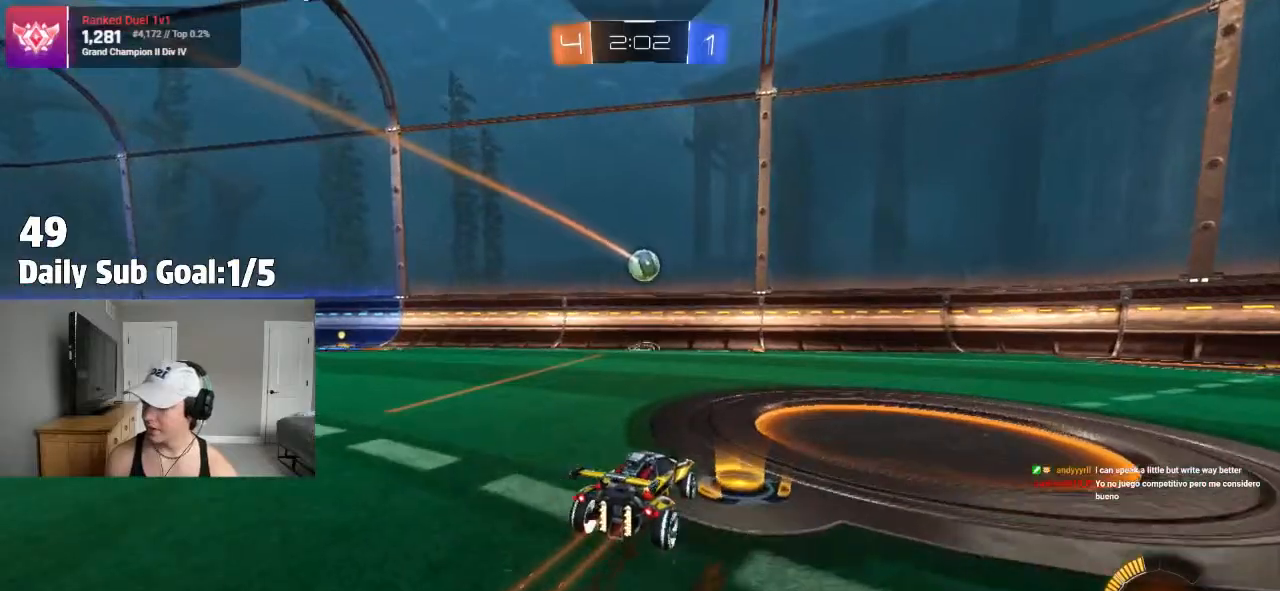
{"dt_ms": 500, "buttons": ["R2"], "left_stick": "right", "right_stick": "center", "events": [[33, "left_stick", "right"]]}